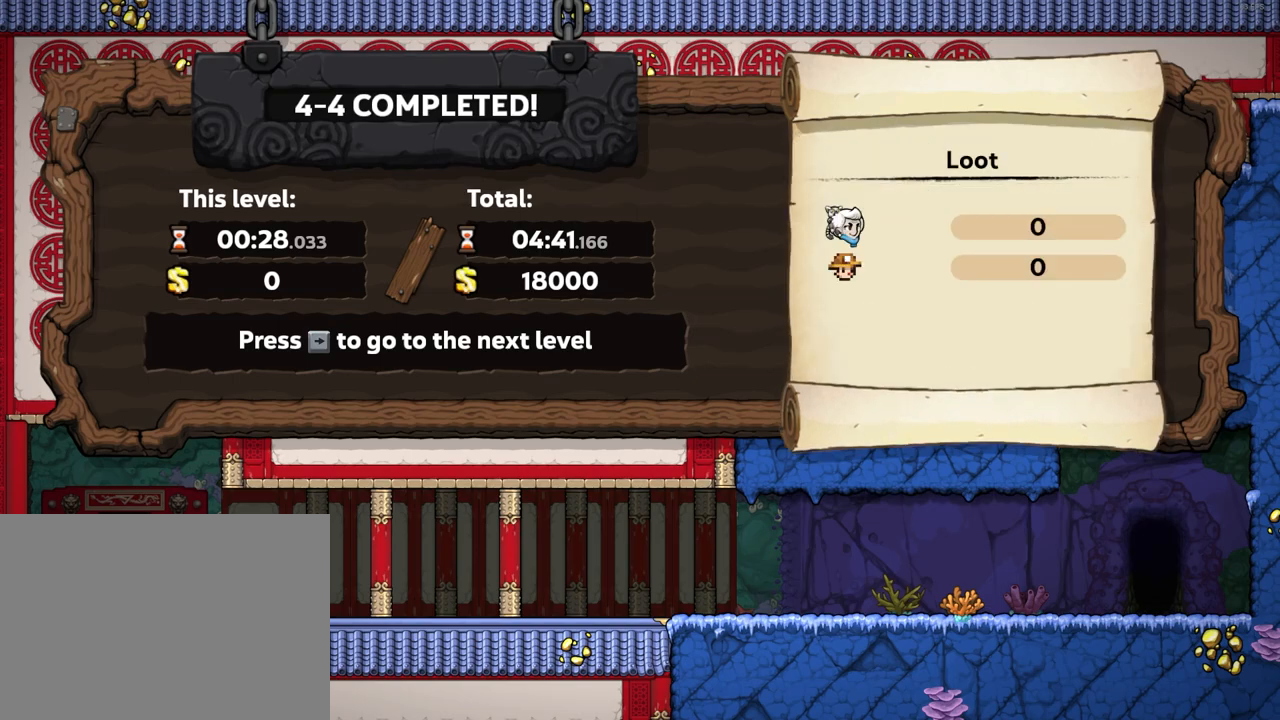
Gameplay with keyboard; each line is a JSON object with the keys held at the frame after it. "events" lists presses ("down") and releases ("up") of "a", "down", "escape", "left", "right", "run", "s", "space", "up", "x" and "z" between this image and that frame as [ms after this image, input, new state], when the widget could be followed in between. No other keys are recorded. Mouse input is not recorded. Key names are as the overlay labels them; some are game actions (e.g. jump) rather than physical keys.
{"keys": [], "events": [[200, "z", "down"], [383, "z", "up"]]}
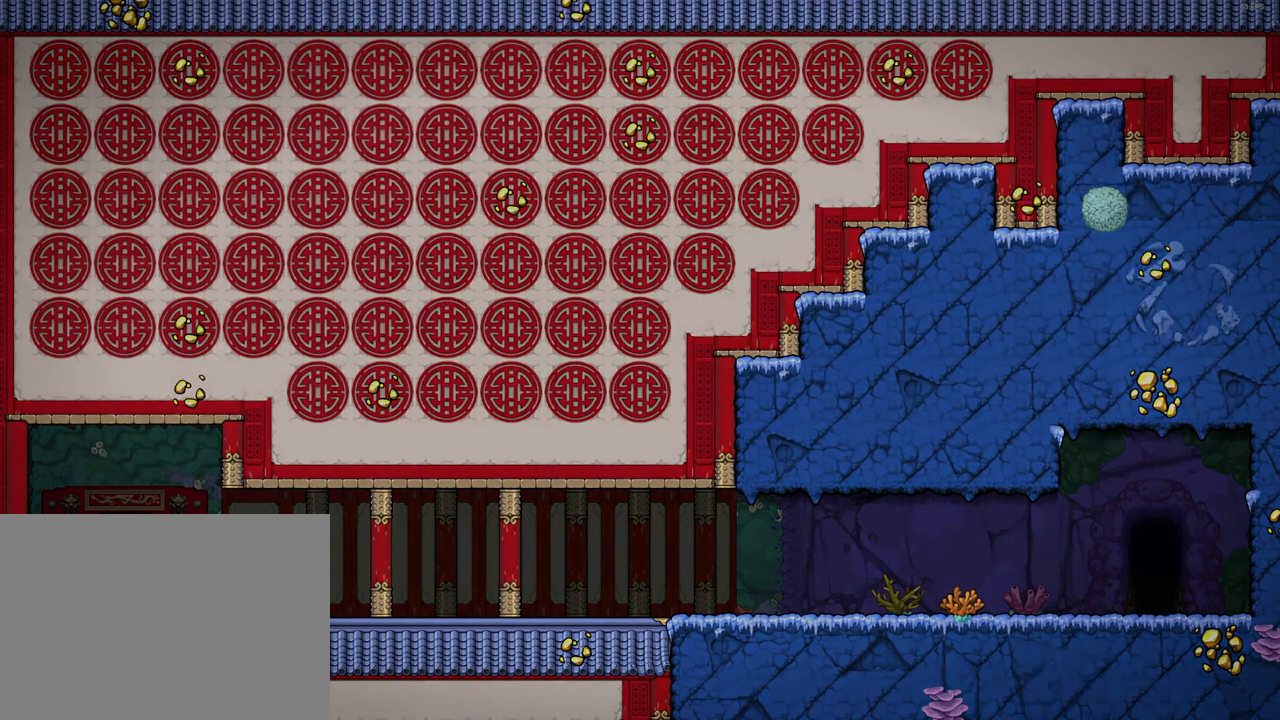
{"keys": [], "events": [[400, "x", "down"], [500, "x", "up"]]}
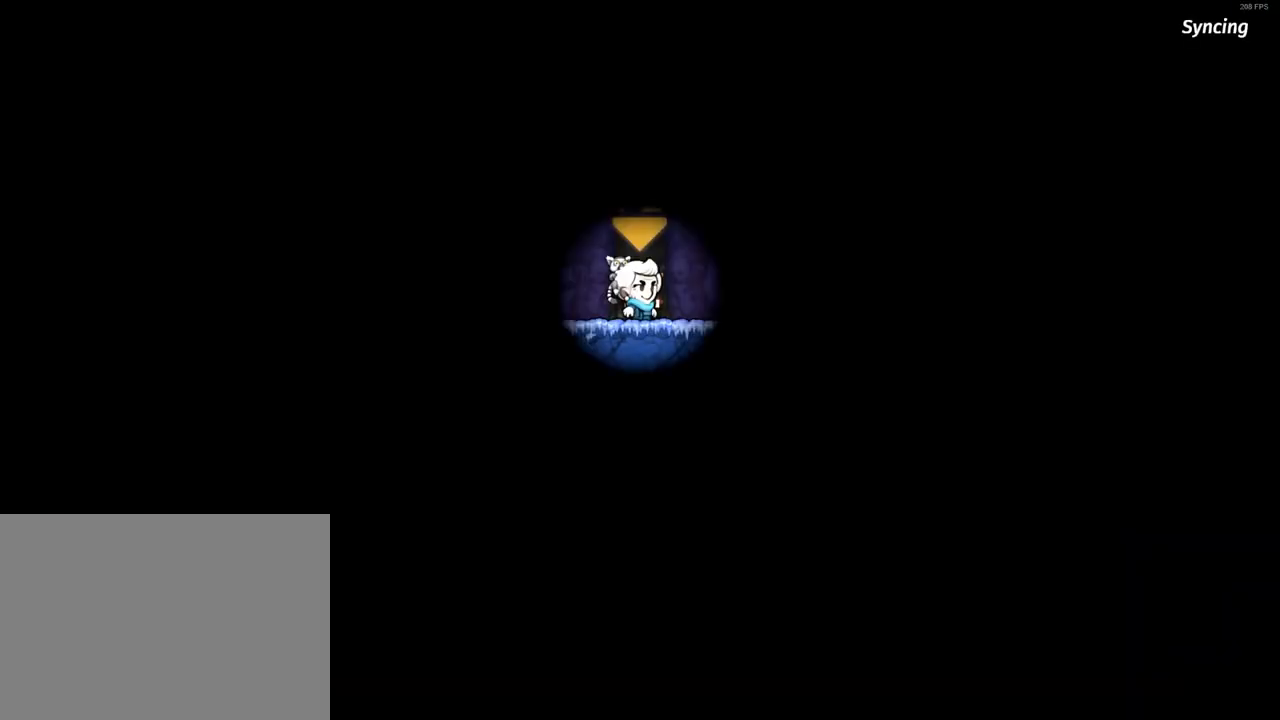
{"keys": ["down", "left", "run"], "events": [[83, "x", "down"], [83, "z", "down"], [233, "down", "down"], [267, "left", "down"], [267, "run", "down"], [367, "x", "up"], [417, "z", "up"]]}
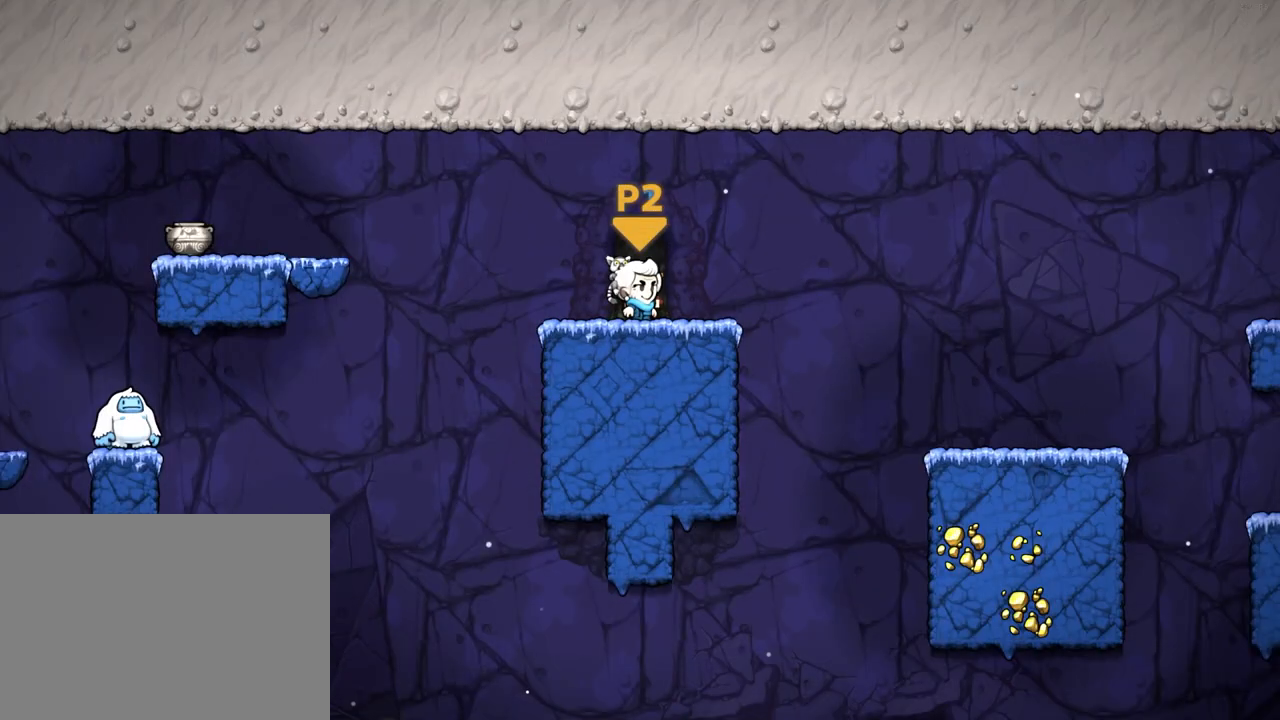
{"keys": ["right", "run"], "events": [[50, "down", "up"], [100, "left", "up"], [100, "right", "down"]]}
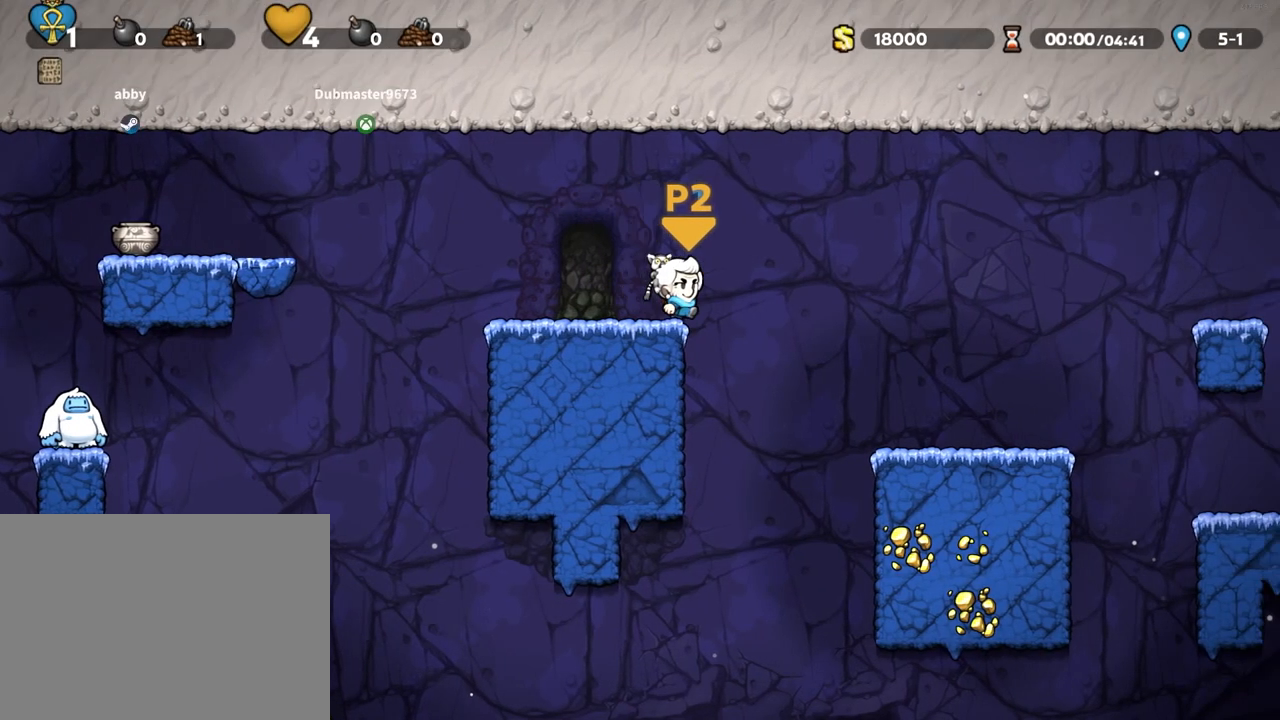
{"keys": ["down", "right", "run"], "events": [[117, "run", "up"], [350, "run", "down"], [500, "down", "down"]]}
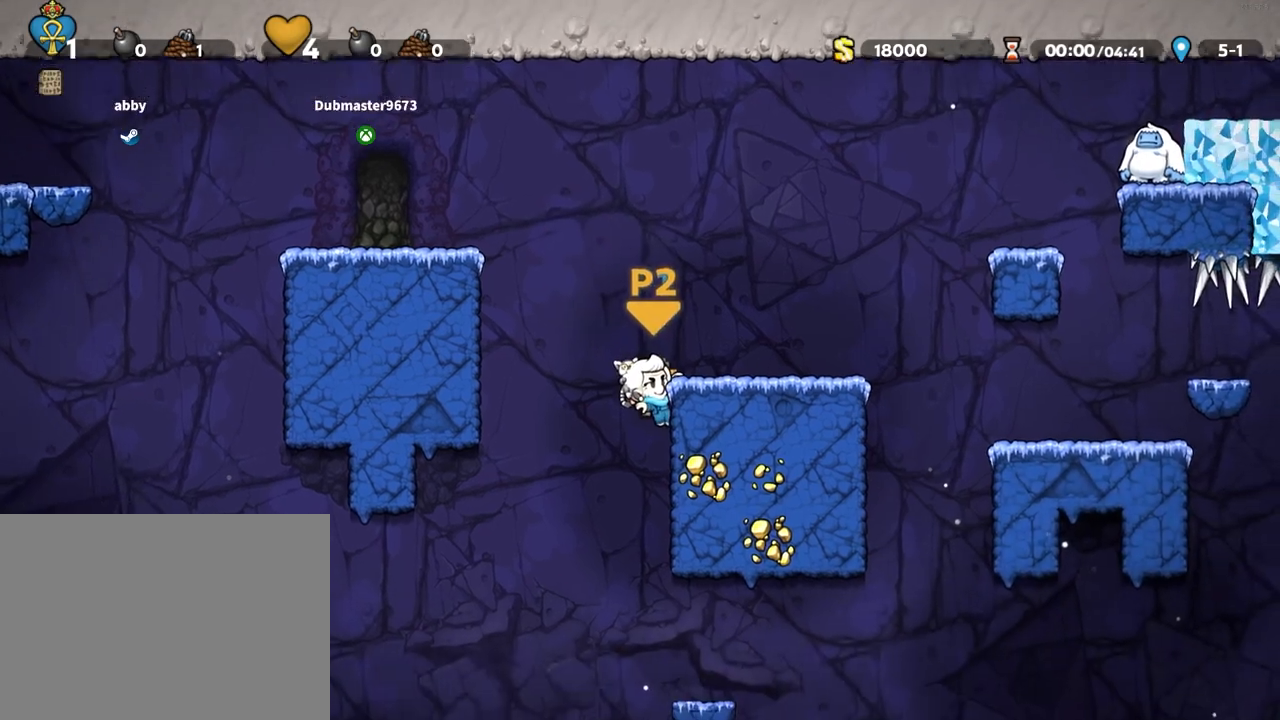
{"keys": ["down", "run"], "events": [[33, "right", "up"], [467, "z", "down"], [500, "z", "up"]]}
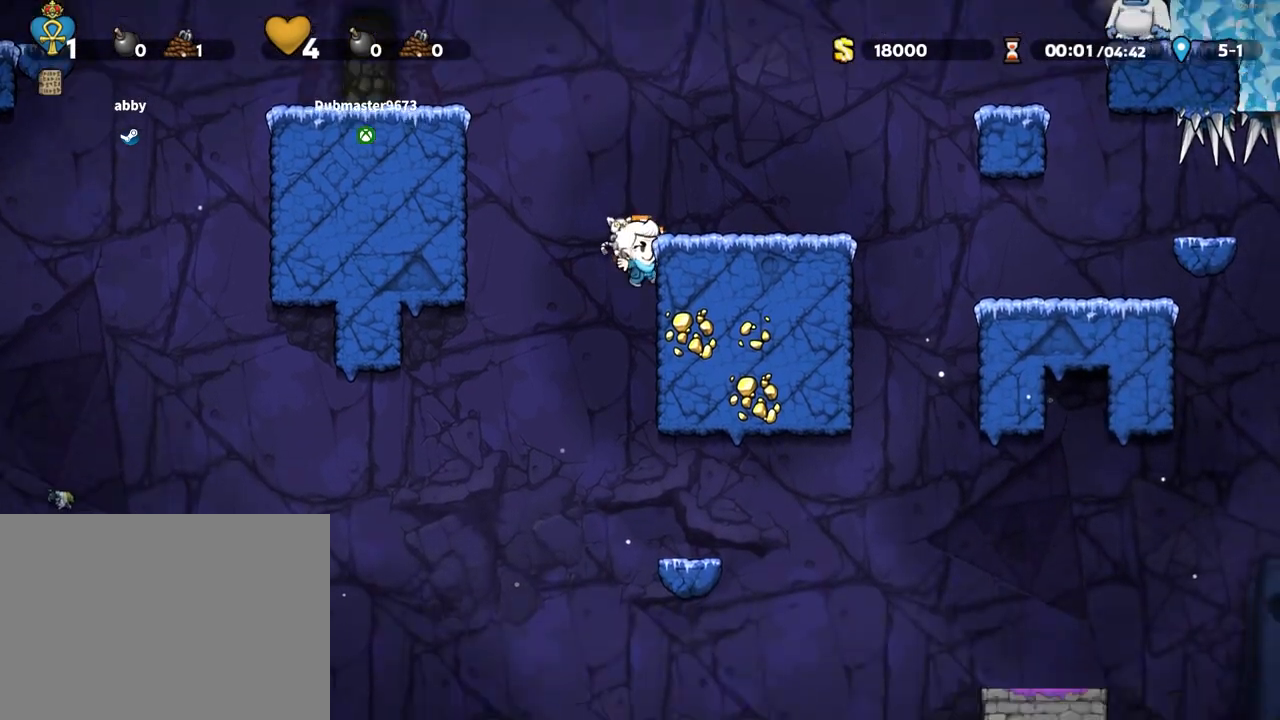
{"keys": ["down", "right"], "events": [[100, "down", "up"], [150, "right", "down"], [200, "run", "up"], [483, "down", "down"]]}
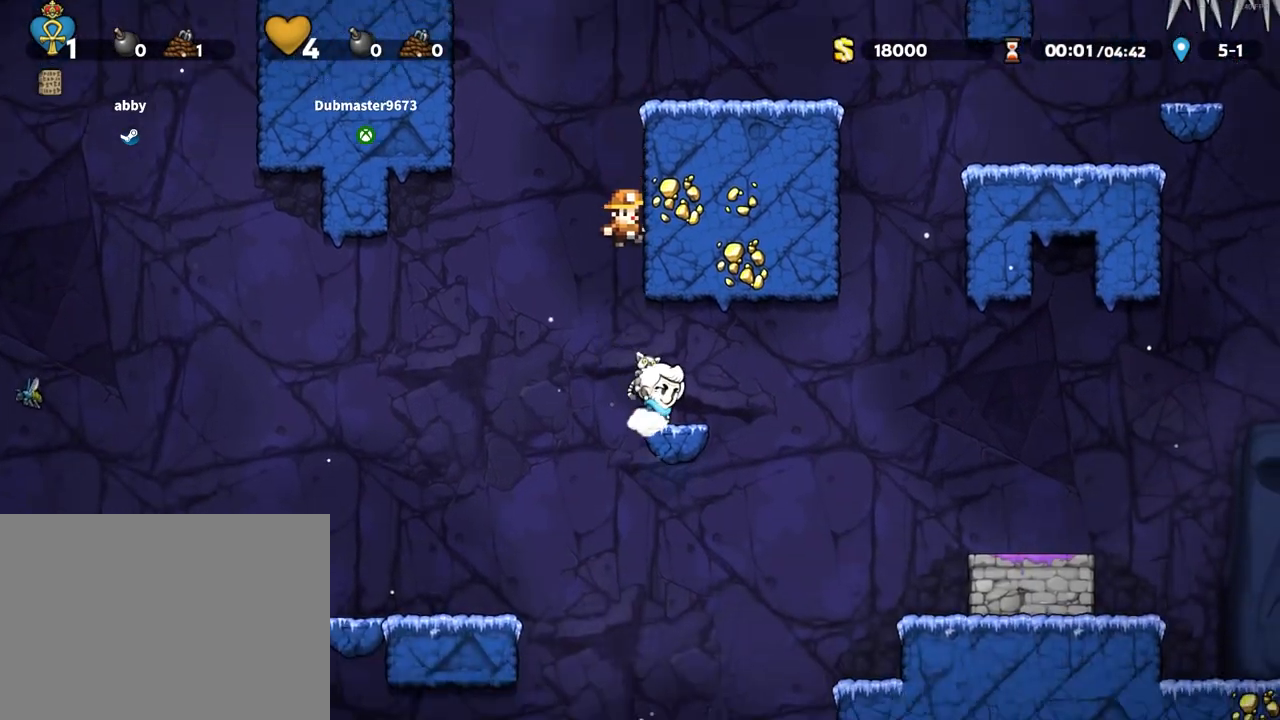
{"keys": ["down"], "events": [[33, "right", "up"]]}
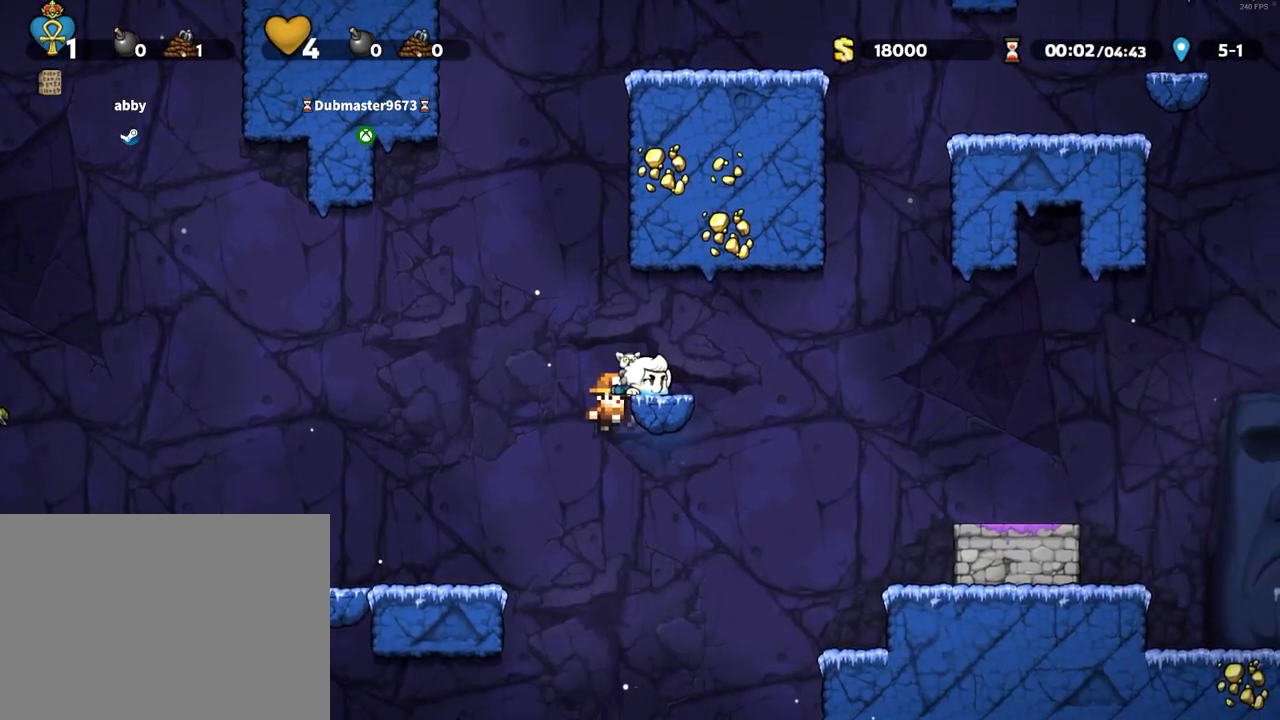
{"keys": ["down"], "events": []}
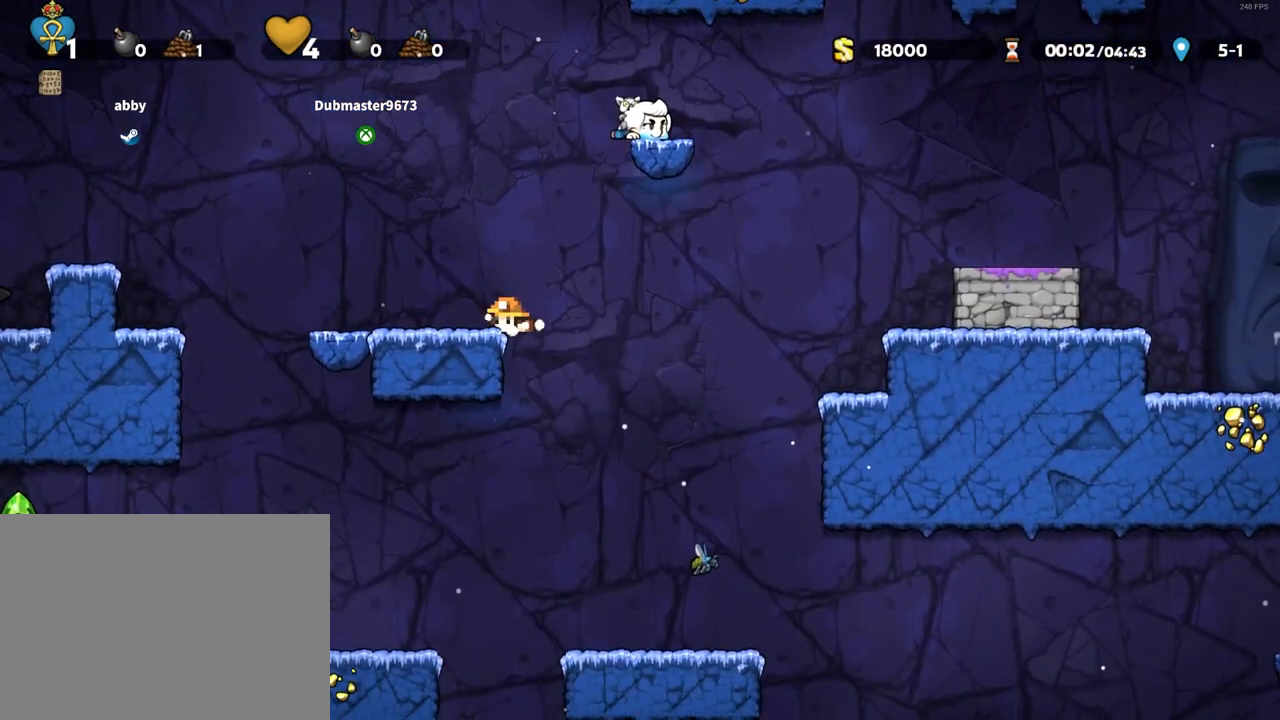
{"keys": ["down"], "events": []}
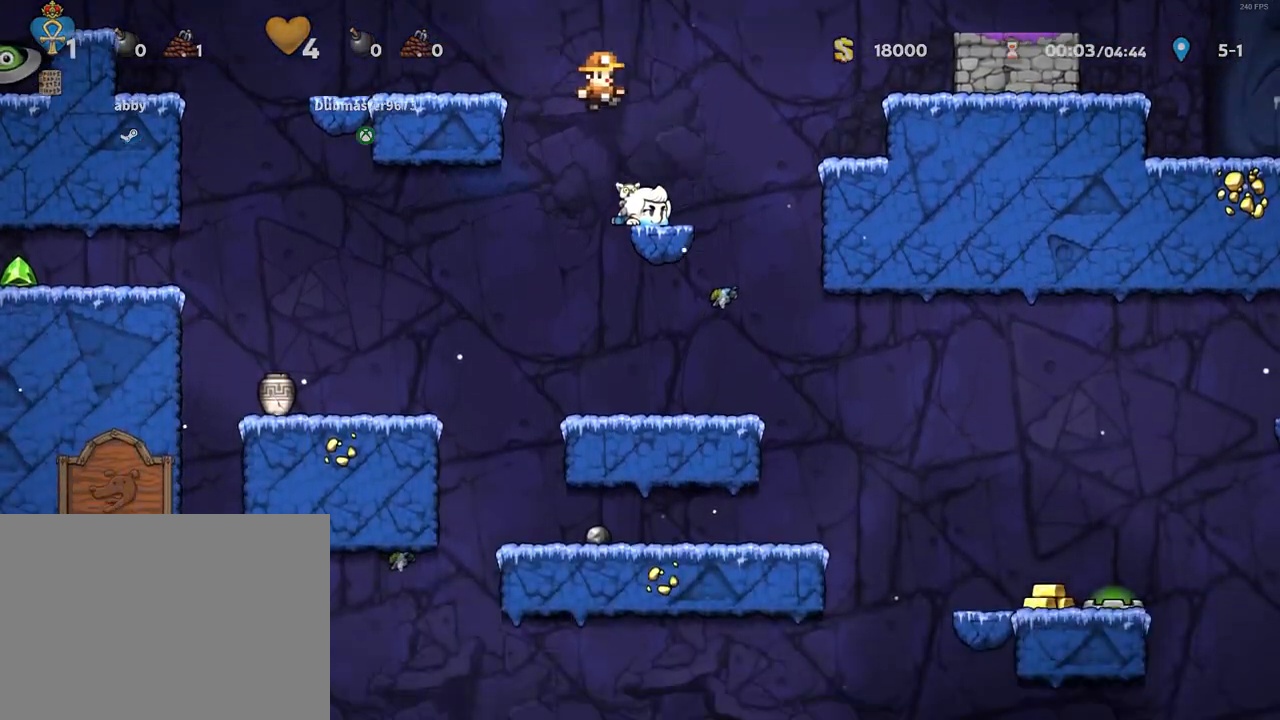
{"keys": ["left"], "events": [[67, "down", "up"], [117, "right", "down"], [117, "run", "down"], [400, "run", "up"], [500, "left", "down"], [500, "right", "up"]]}
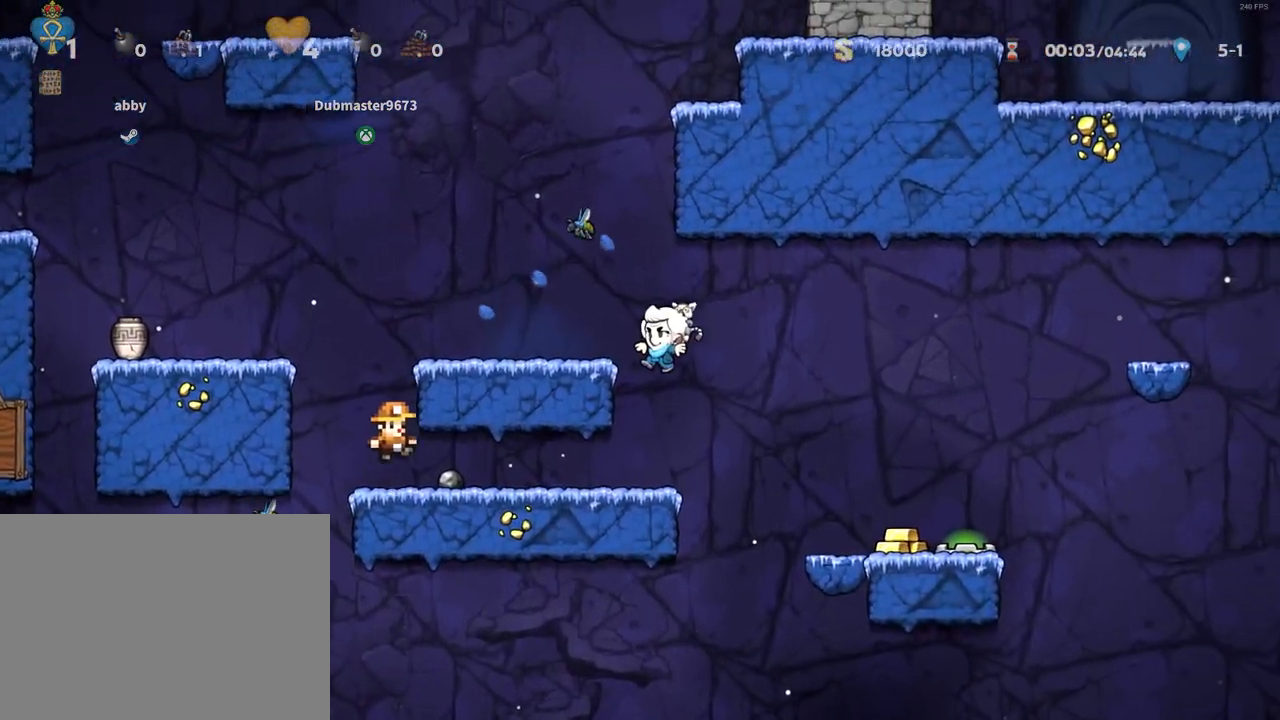
{"keys": ["right"], "events": [[83, "left", "up"], [233, "right", "down"], [233, "run", "down"], [500, "run", "up"]]}
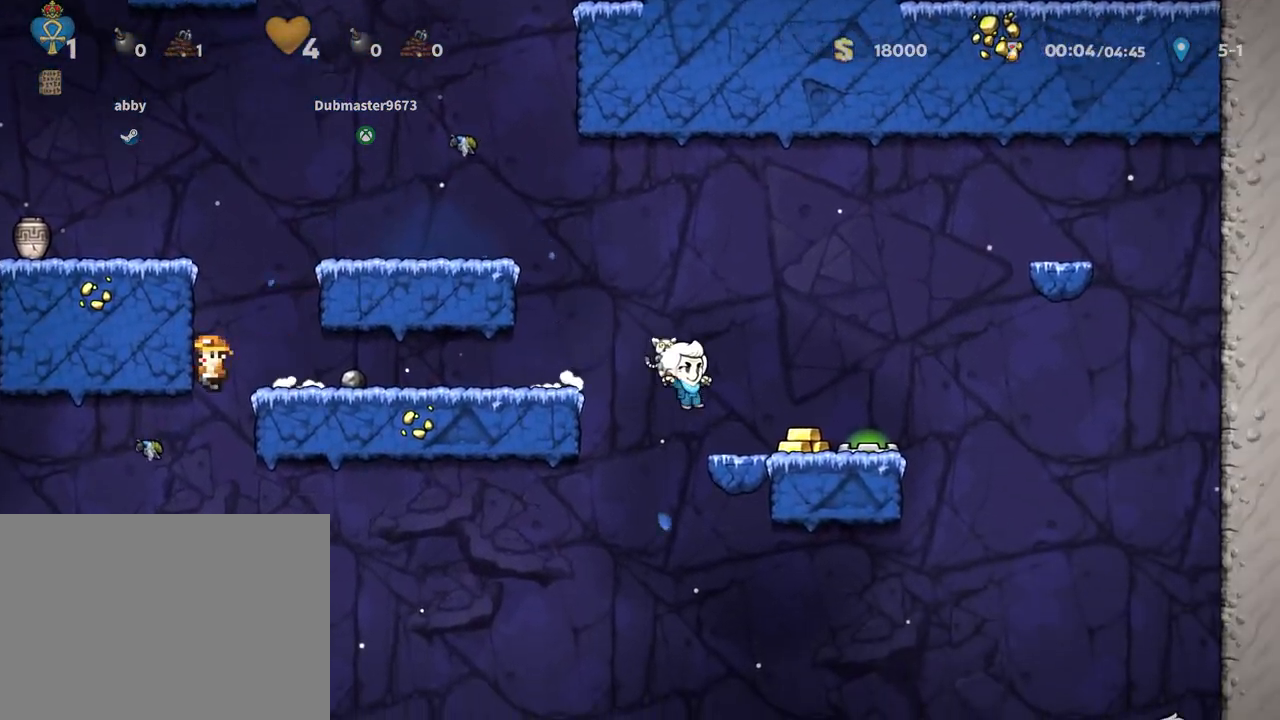
{"keys": ["down"], "events": [[50, "down", "down"], [100, "right", "up"]]}
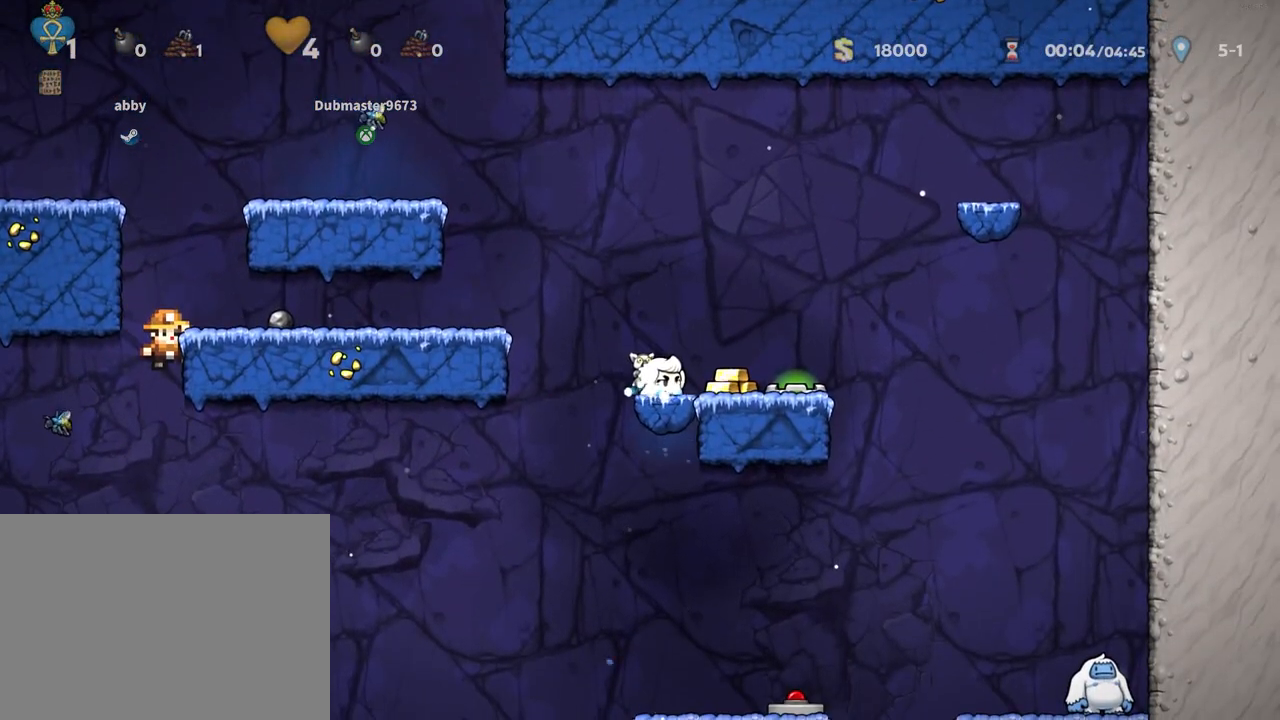
{"keys": ["down"], "events": []}
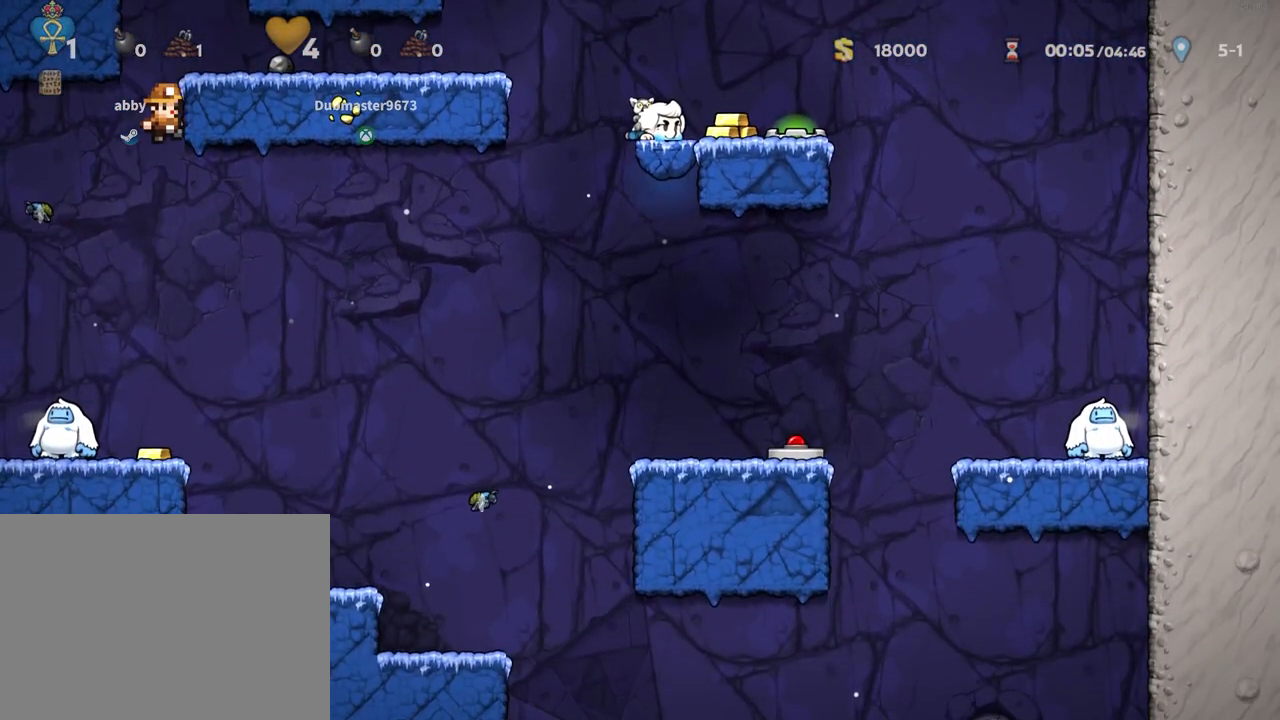
{"keys": ["down"], "events": []}
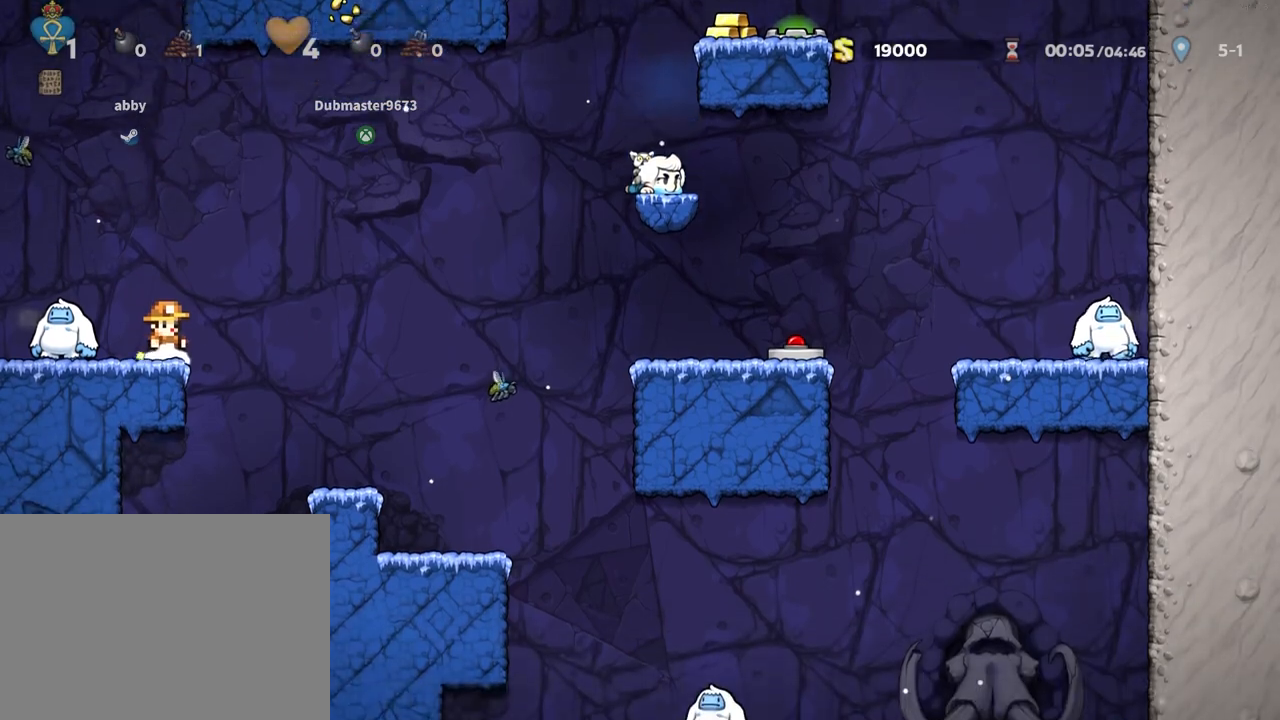
{"keys": ["down", "right", "run"], "events": [[17, "down", "up"], [50, "right", "down"], [483, "down", "down"], [483, "run", "down"]]}
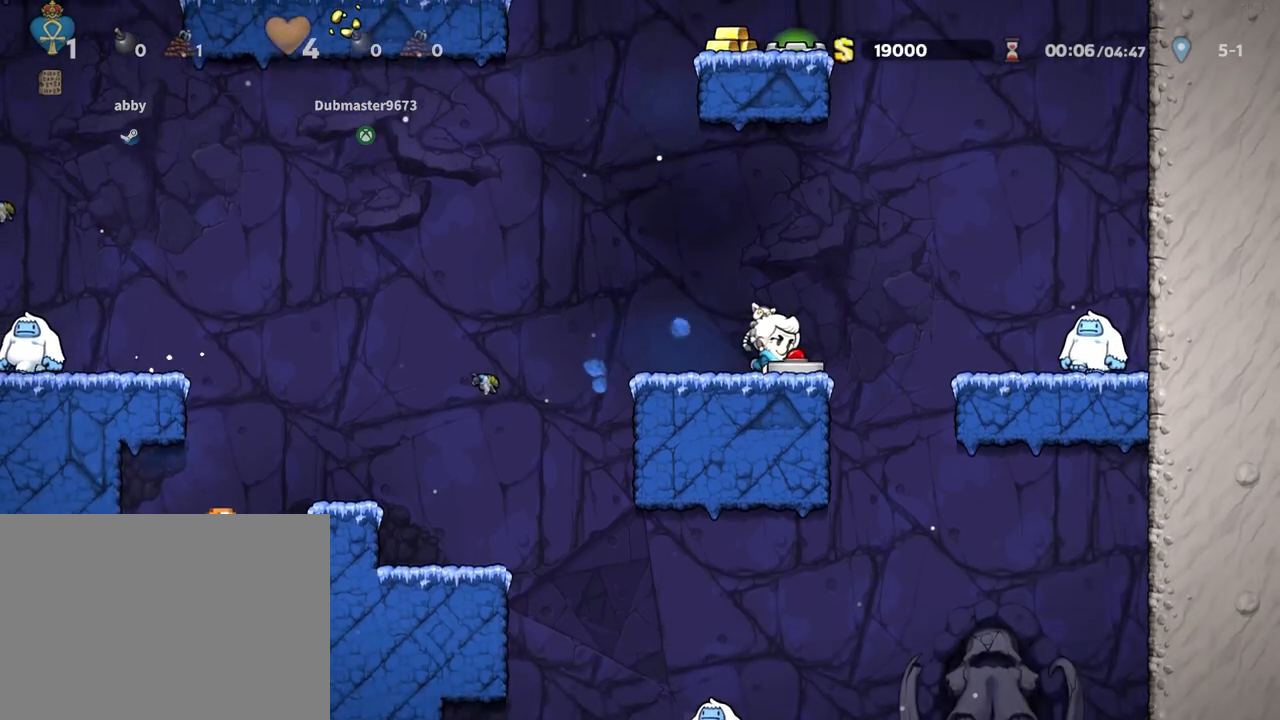
{"keys": ["left", "run"], "events": [[17, "left", "down"], [17, "x", "down"], [17, "z", "down"], [67, "down", "up"], [67, "right", "up"], [67, "x", "up"], [67, "z", "up"]]}